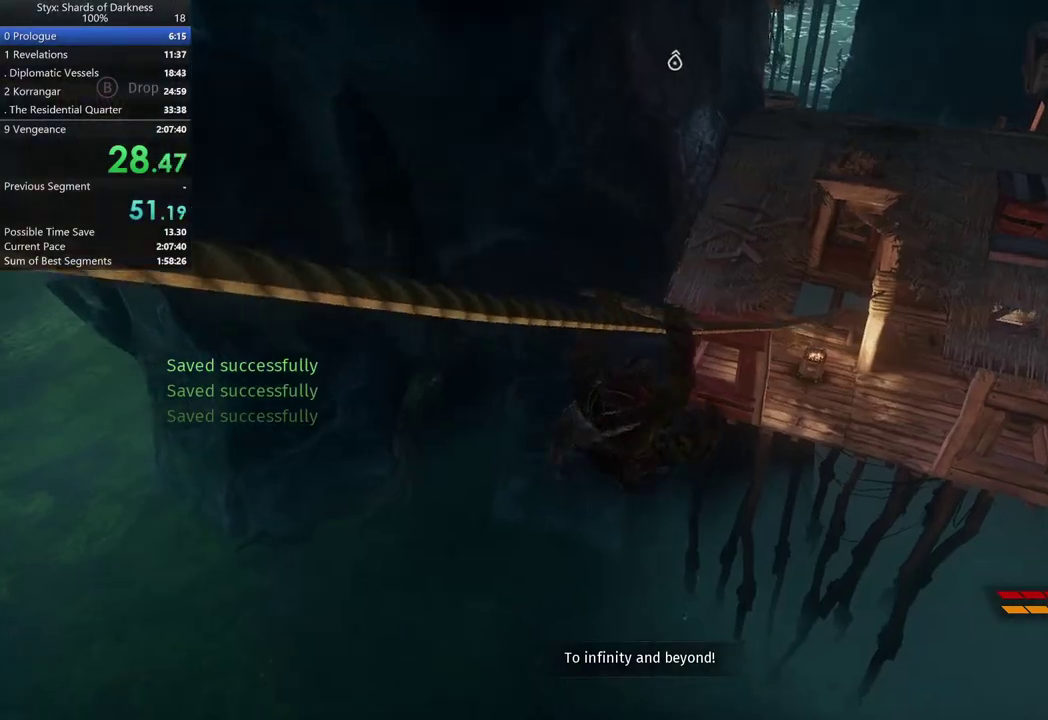
Gameplay with a controller (Xbox layout); each line is a JSON object with the inputs held at the frame after it. "button_events" lists button changes between this image and that frame as [ms after this image, input, new state], when the widget could be followed in between (sticks are given only as held states).
{"buttons": [], "left_stick": "up", "right_stick": "center", "button_events": []}
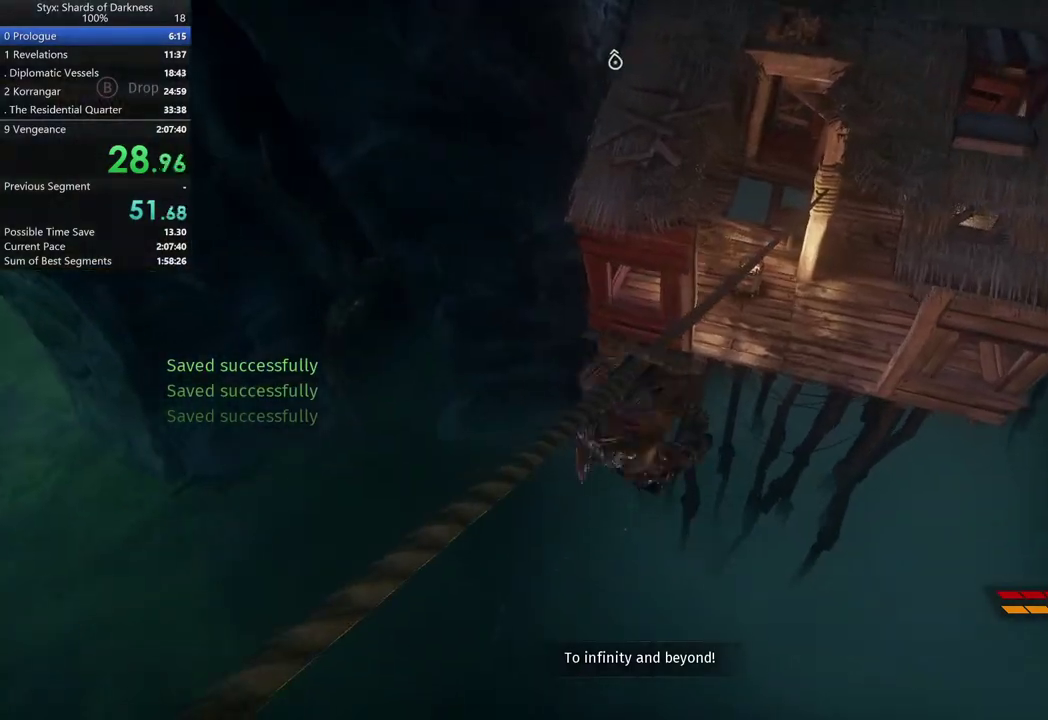
{"buttons": [], "left_stick": "up", "right_stick": "center", "button_events": []}
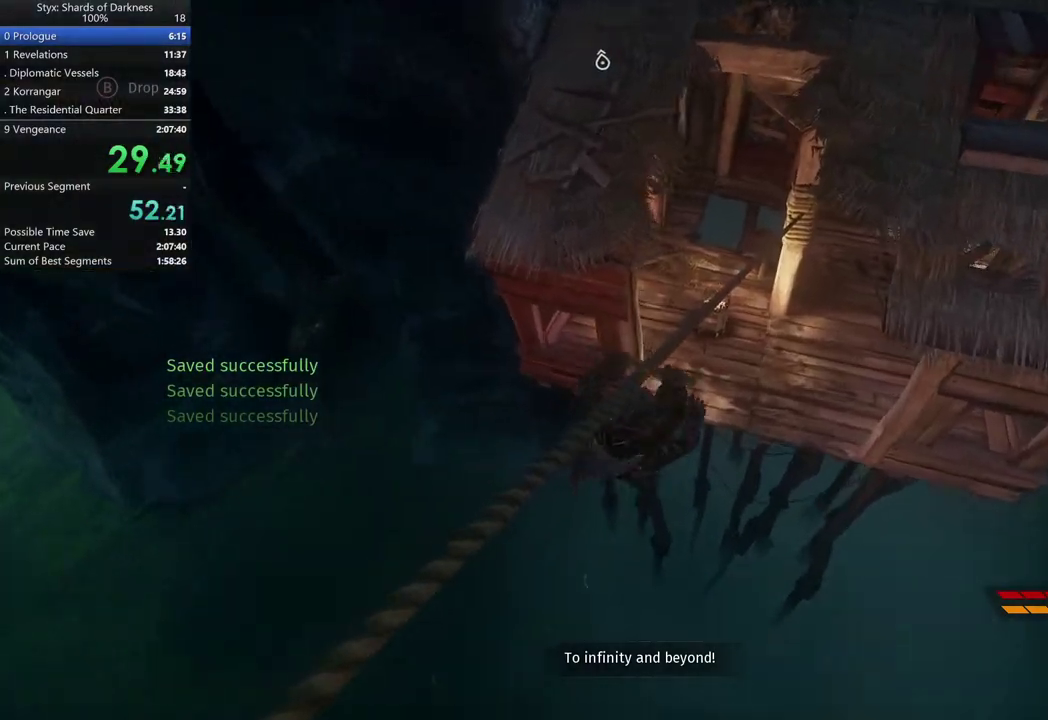
{"buttons": [], "left_stick": "center", "right_stick": "center", "button_events": [[167, "B", "down"], [300, "B", "up"]]}
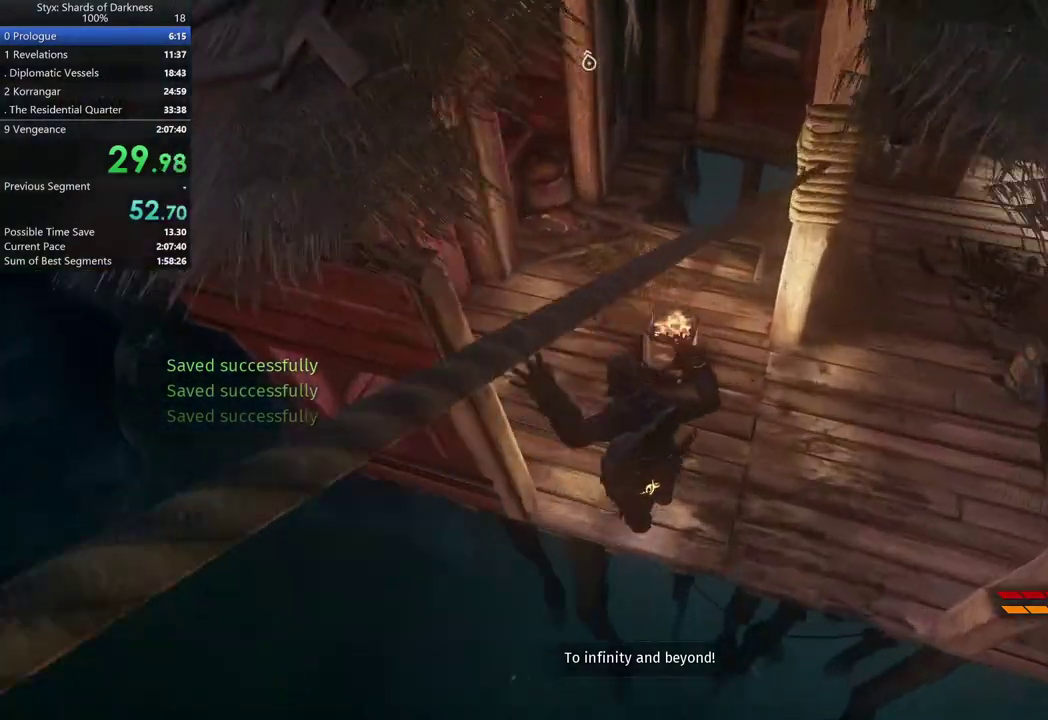
{"buttons": [], "left_stick": "up", "right_stick": "center", "button_events": [[400, "DPAD_RIGHT", "down"], [500, "DPAD_RIGHT", "up"]]}
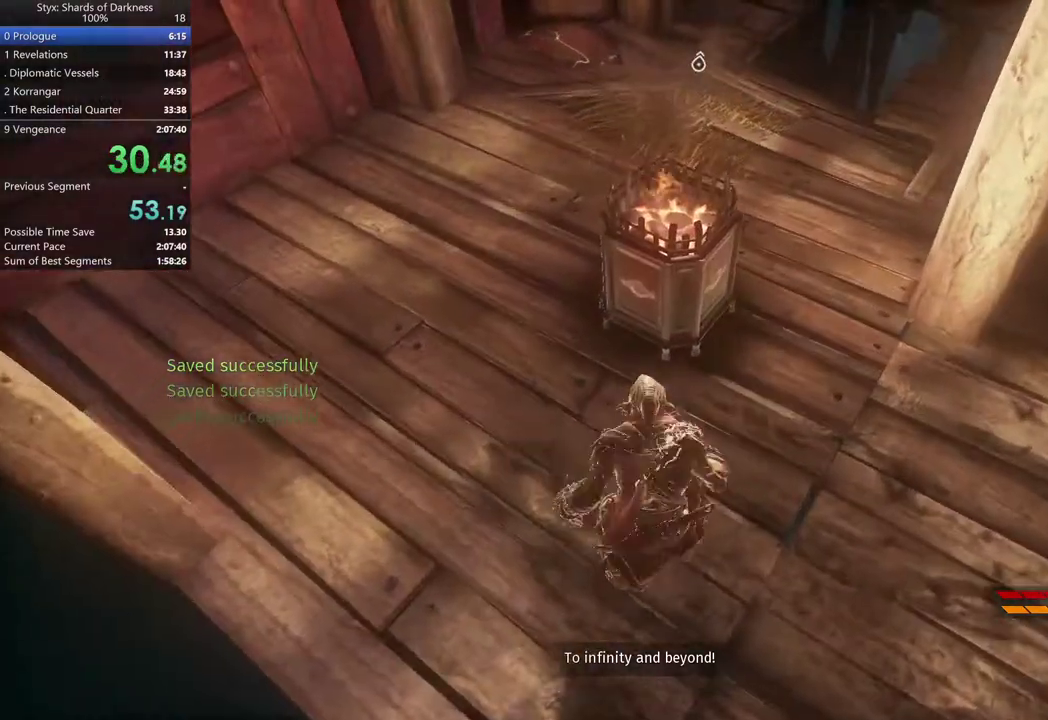
{"buttons": [], "left_stick": "up", "right_stick": "center", "button_events": [[333, "A", "down"], [400, "A", "up"]]}
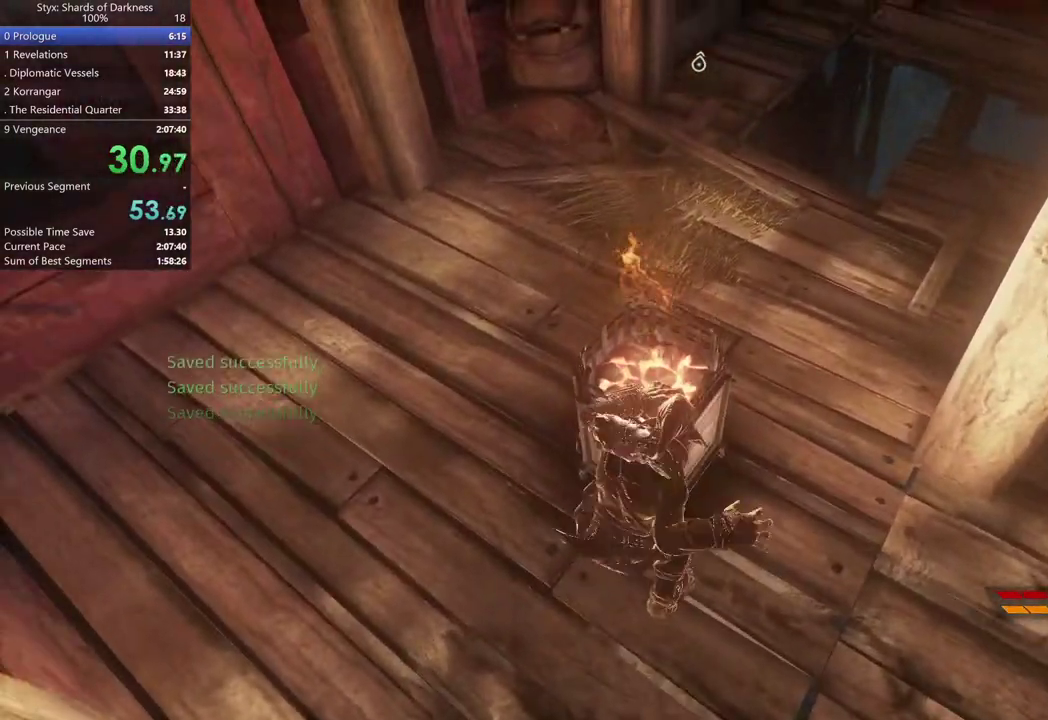
{"buttons": [], "left_stick": "up-left", "right_stick": "center", "button_events": []}
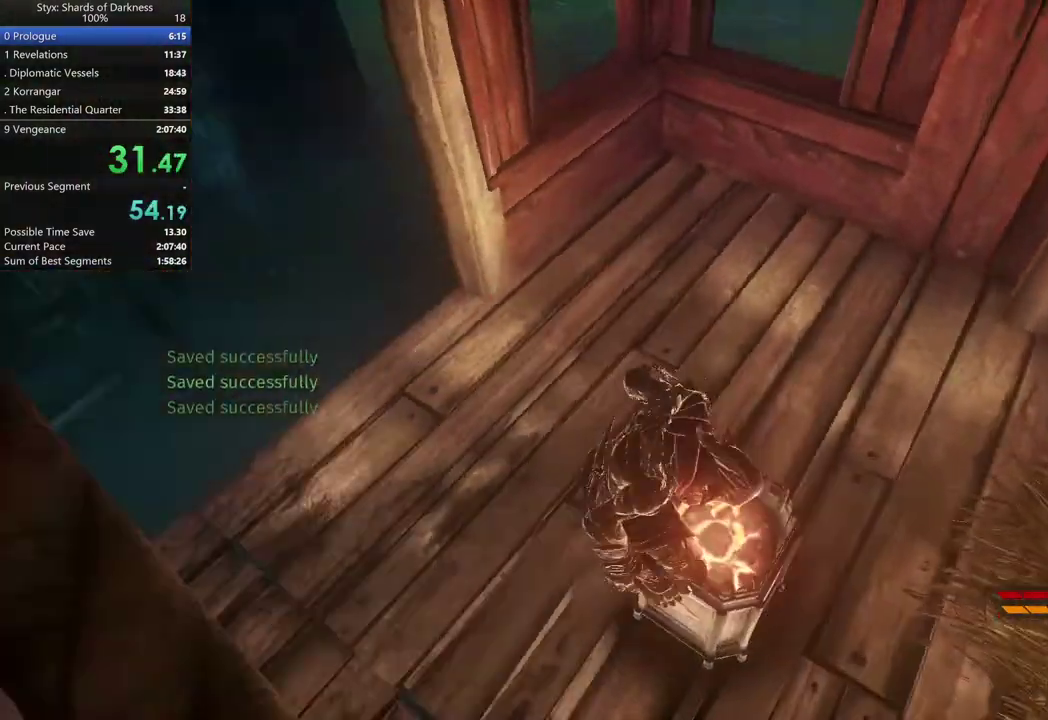
{"buttons": ["A"], "left_stick": "up-left", "right_stick": "center", "button_events": [[500, "A", "down"]]}
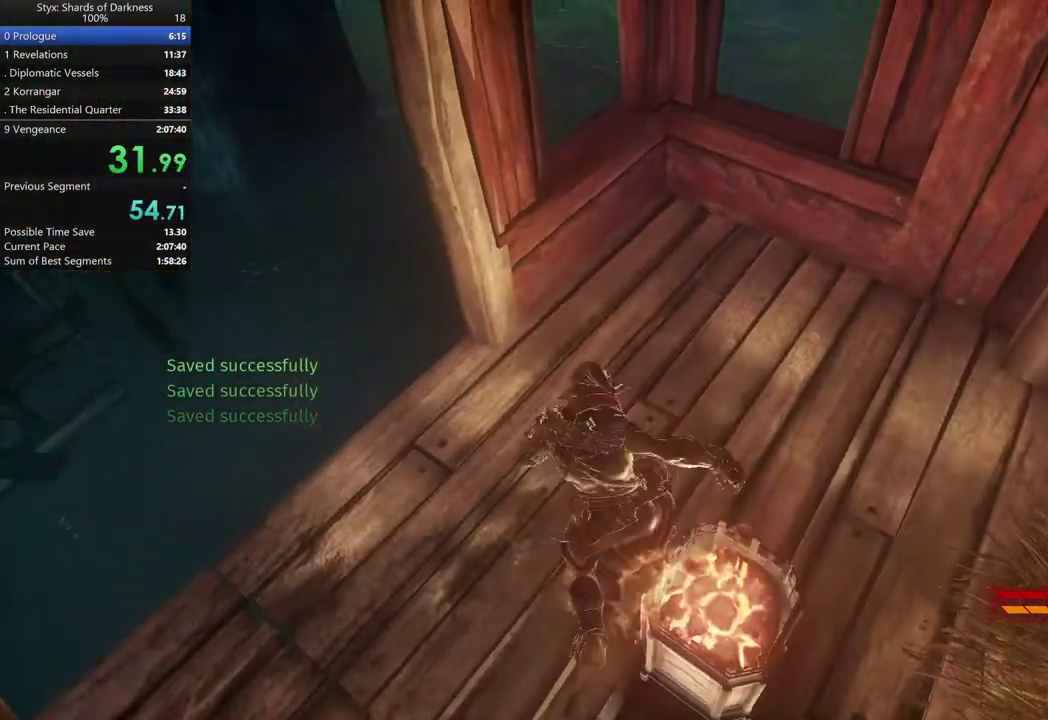
{"buttons": [], "left_stick": "up", "right_stick": "center", "button_events": [[433, "A", "up"]]}
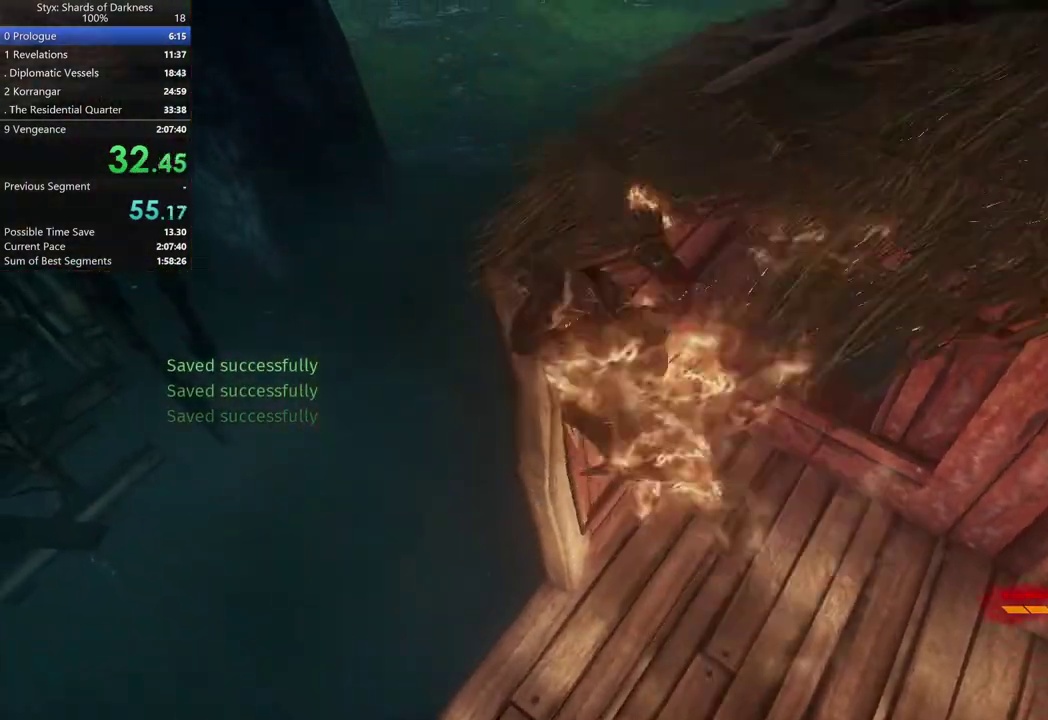
{"buttons": [], "left_stick": "up", "right_stick": "center", "button_events": [[100, "A", "down"], [167, "A", "up"], [267, "A", "down"], [300, "A", "up"], [367, "A", "down"], [500, "A", "up"]]}
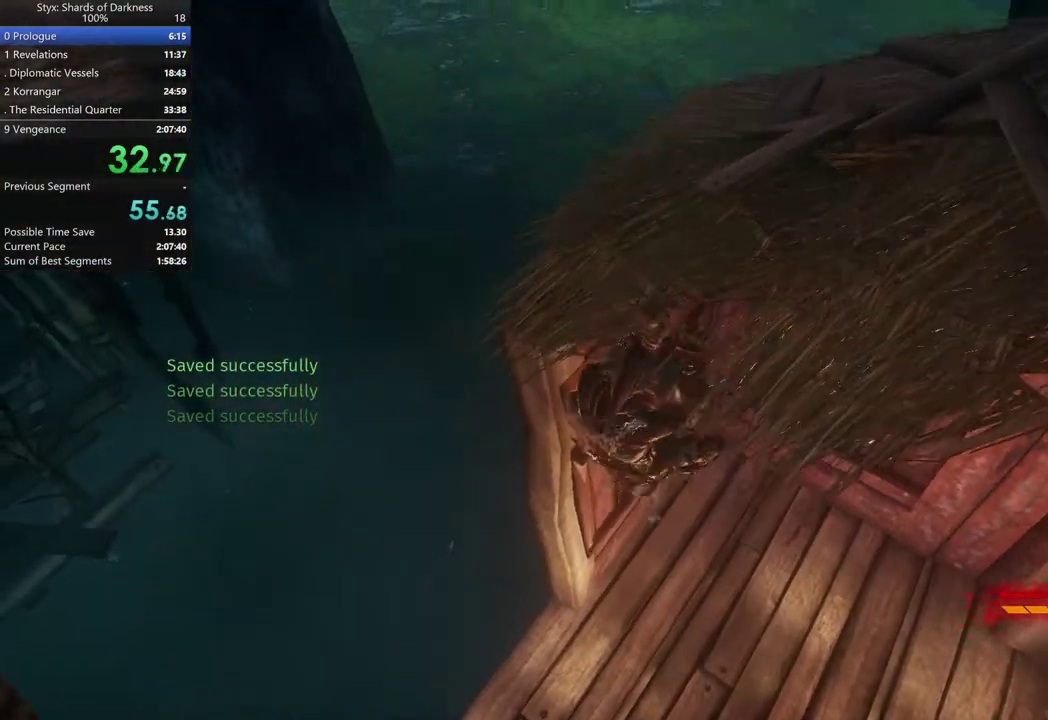
{"buttons": [], "left_stick": "up", "right_stick": "right", "button_events": [[33, "A", "down"], [200, "A", "up"]]}
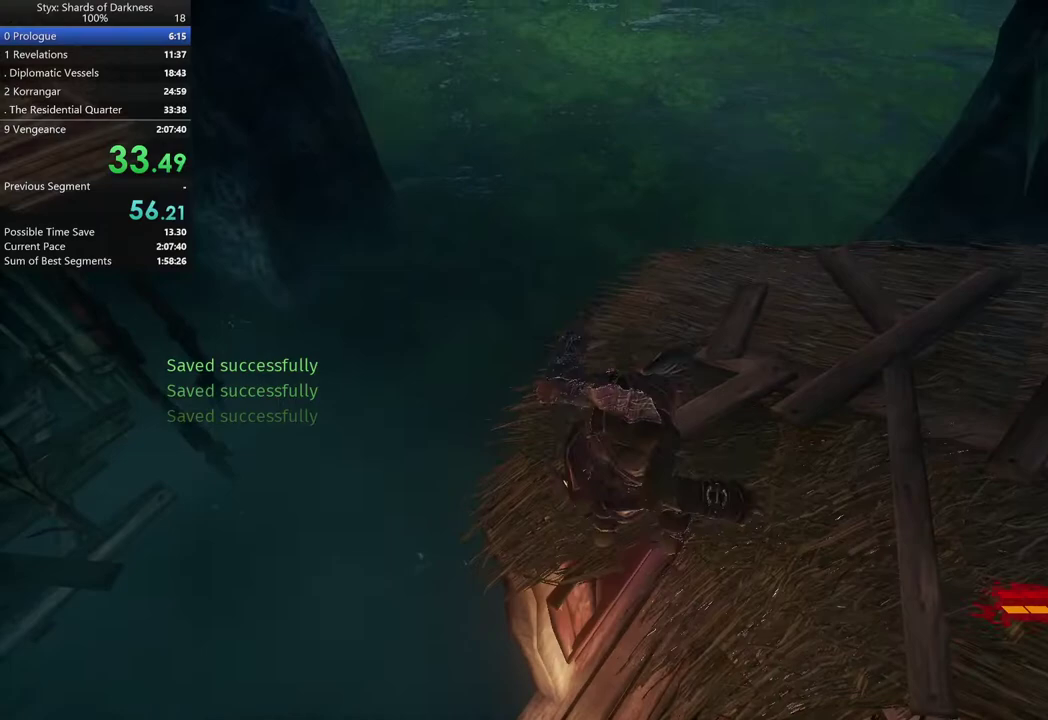
{"buttons": [], "left_stick": "up", "right_stick": "up-right", "button_events": []}
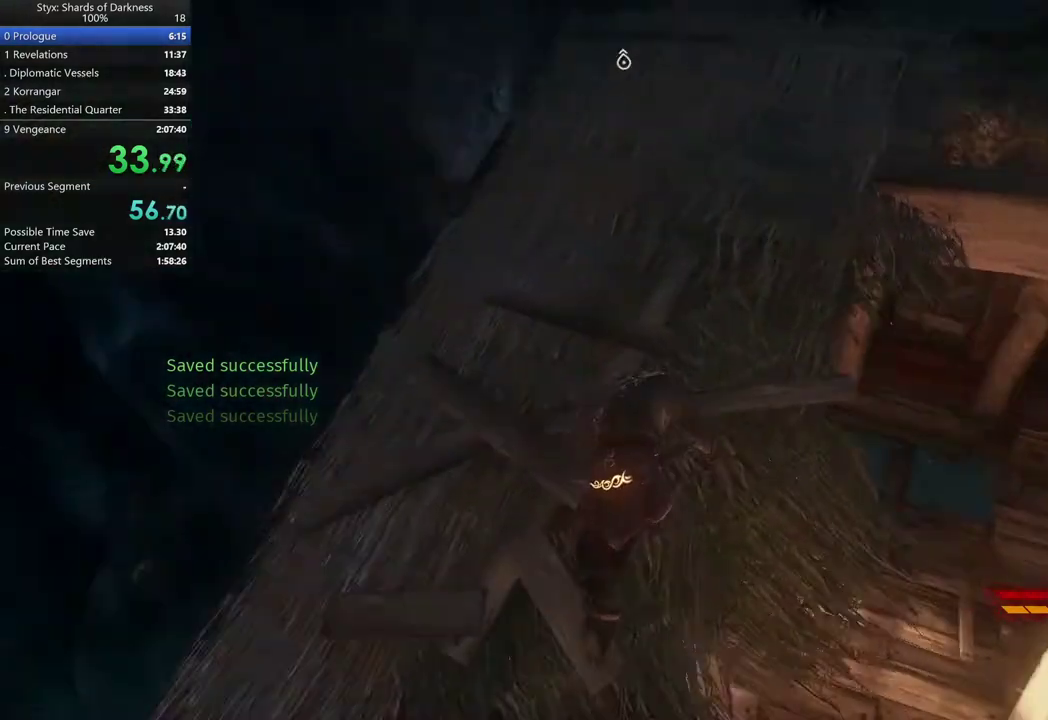
{"buttons": ["DPAD_RIGHT"], "left_stick": "up-right", "right_stick": "center", "button_events": [[433, "DPAD_RIGHT", "down"]]}
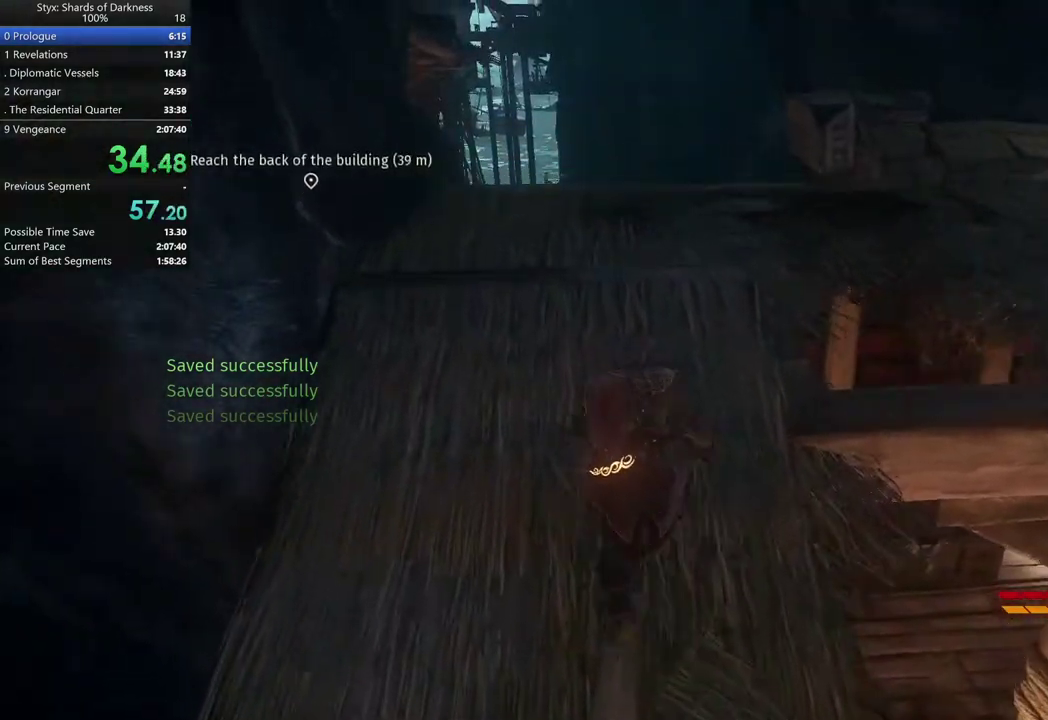
{"buttons": [], "left_stick": "right", "right_stick": "center", "button_events": [[33, "DPAD_RIGHT", "up"], [267, "A", "down"], [500, "A", "up"]]}
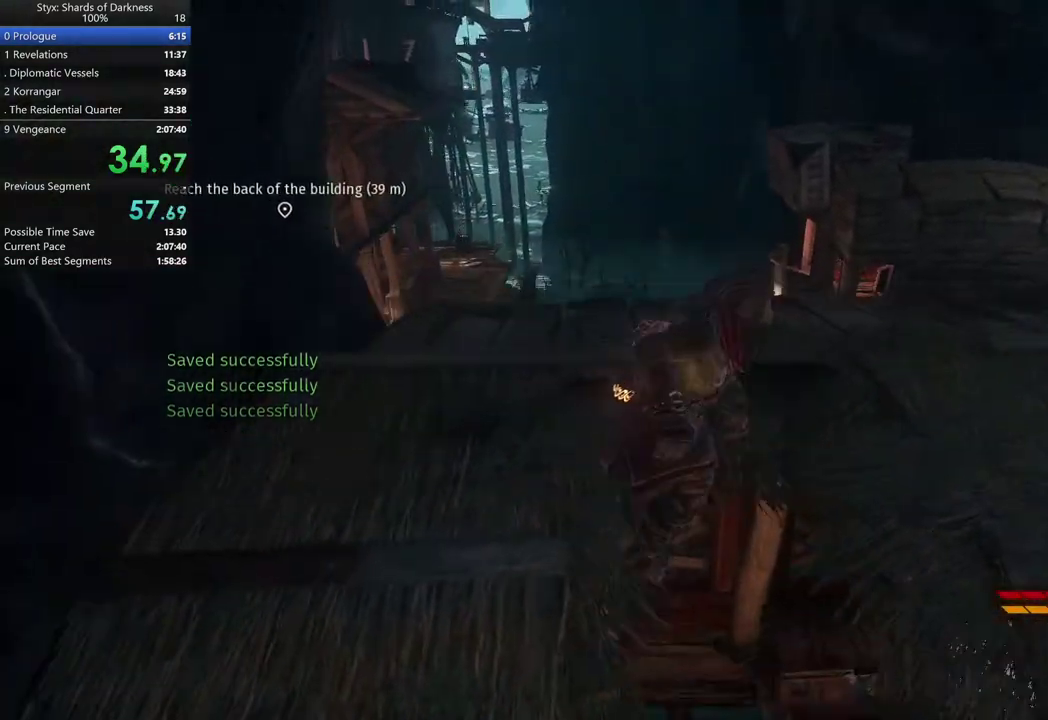
{"buttons": [], "left_stick": "up-right", "right_stick": "right", "button_events": []}
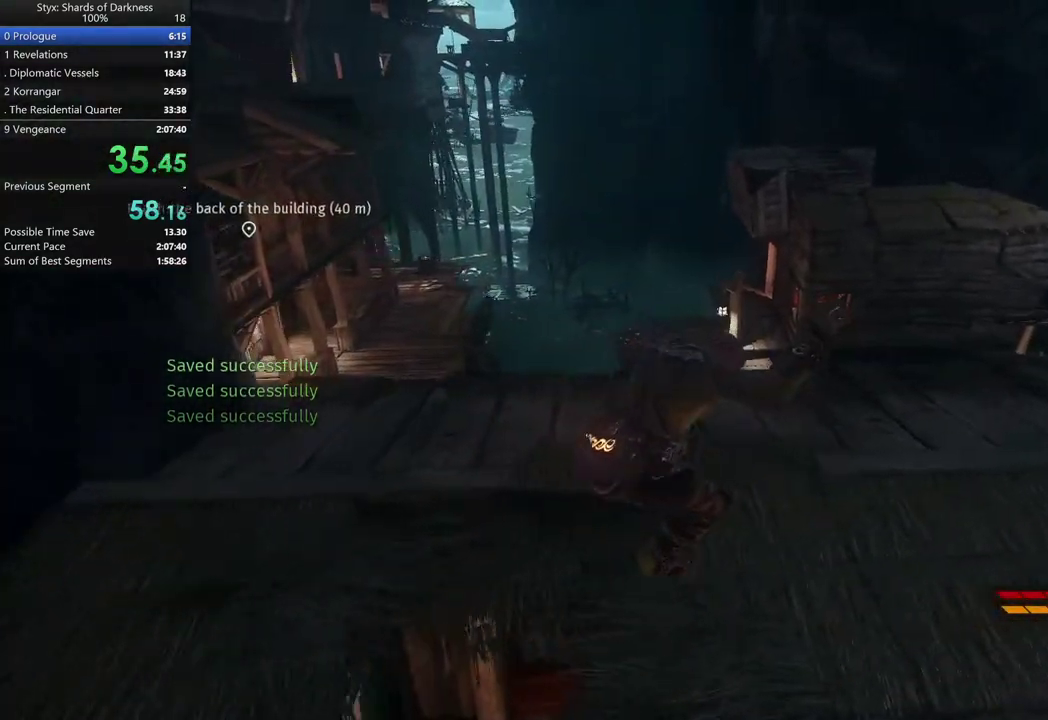
{"buttons": [], "left_stick": "up", "right_stick": "center", "button_events": []}
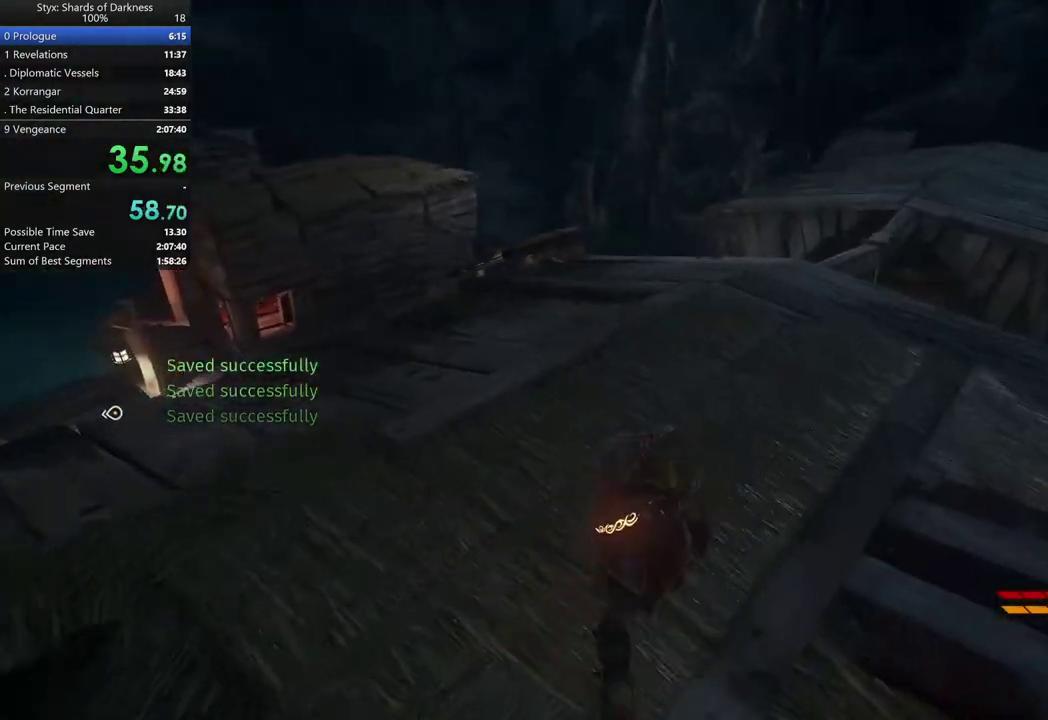
{"buttons": [], "left_stick": "up", "right_stick": "center", "button_events": []}
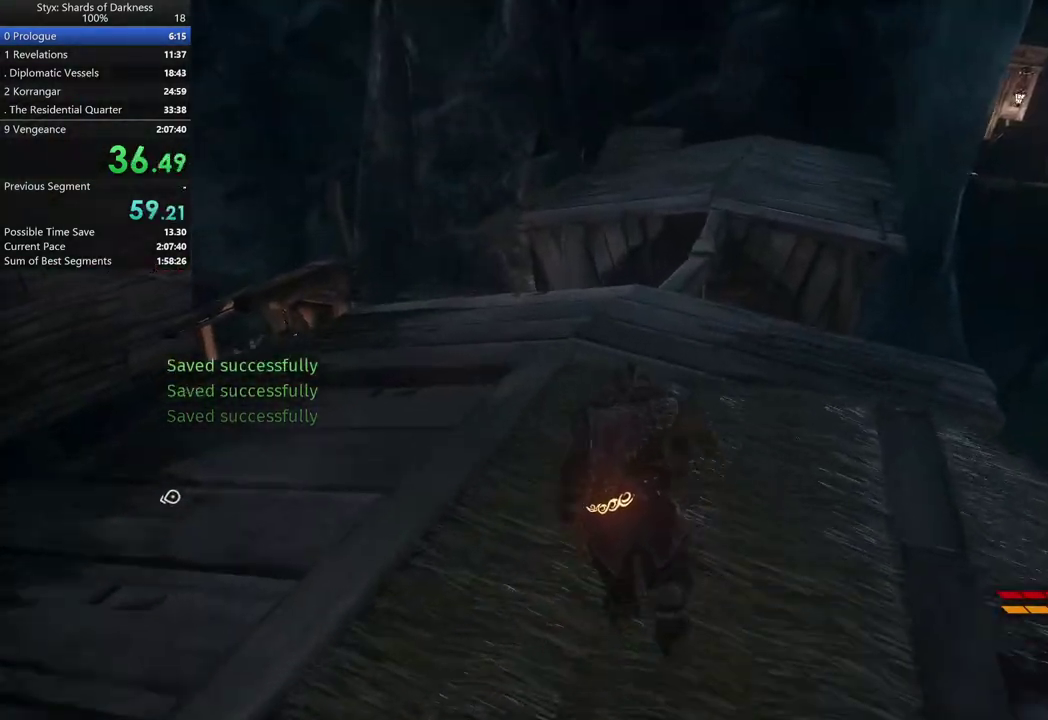
{"buttons": [], "left_stick": "up", "right_stick": "center", "button_events": []}
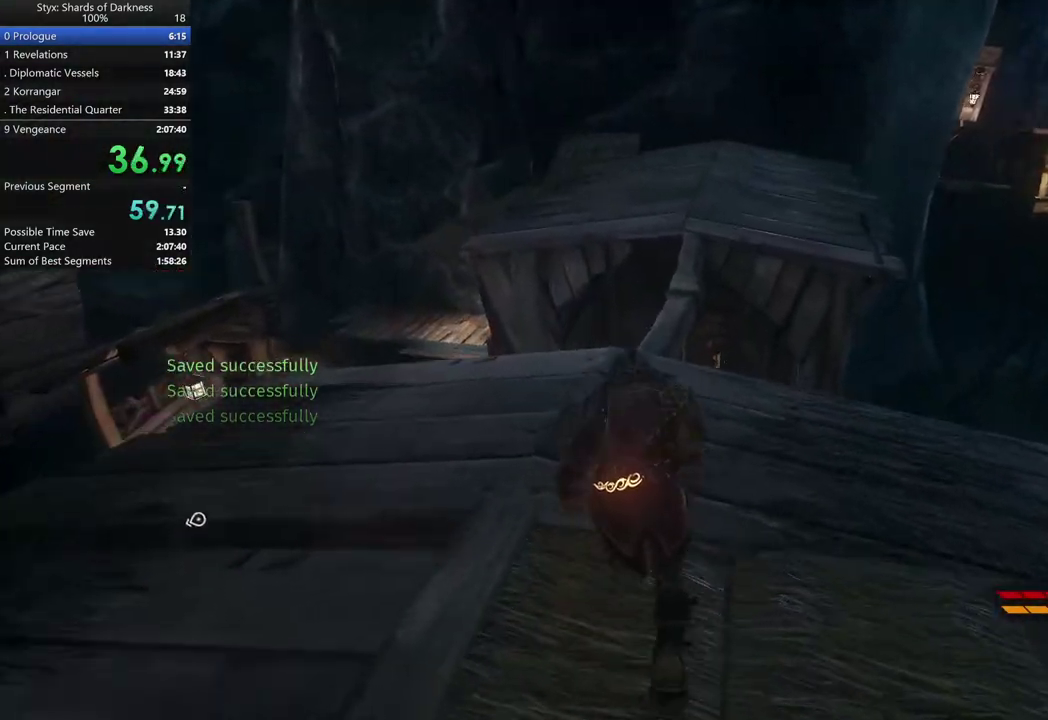
{"buttons": [], "left_stick": "up", "right_stick": "center", "button_events": []}
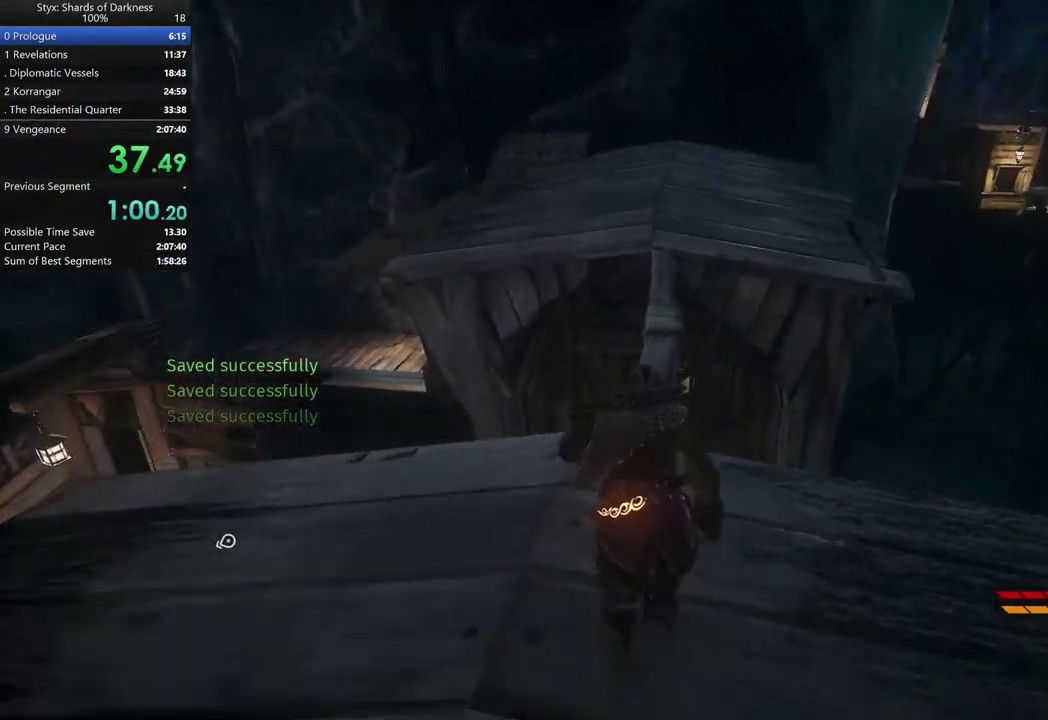
{"buttons": [], "left_stick": "up", "right_stick": "center", "button_events": []}
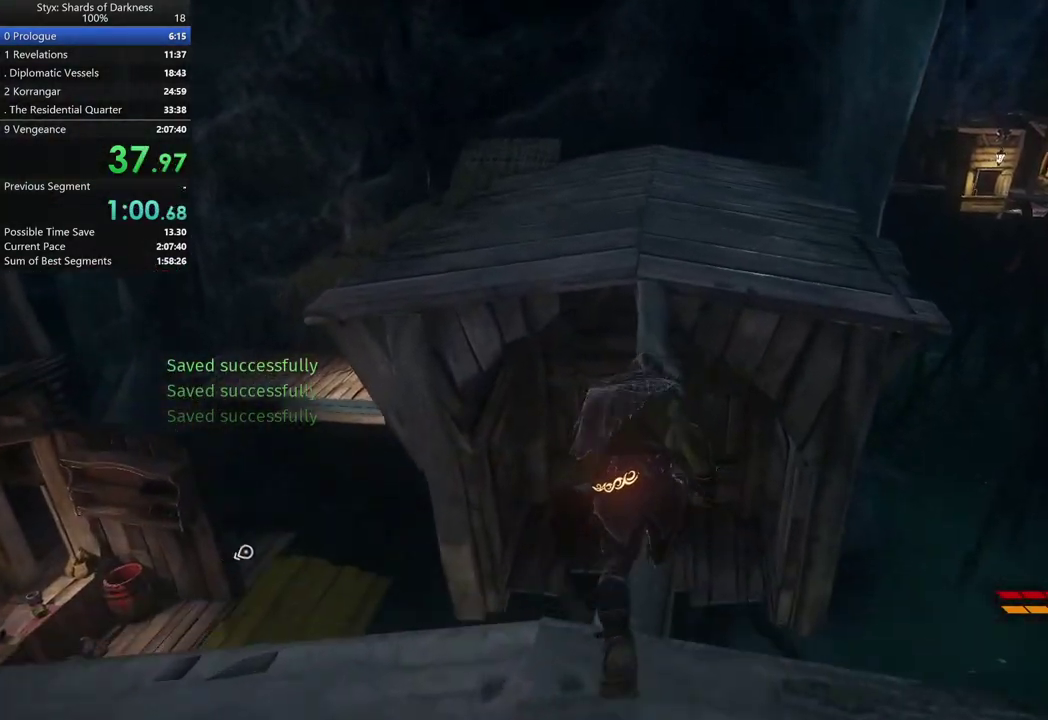
{"buttons": [], "left_stick": "up", "right_stick": "center", "button_events": []}
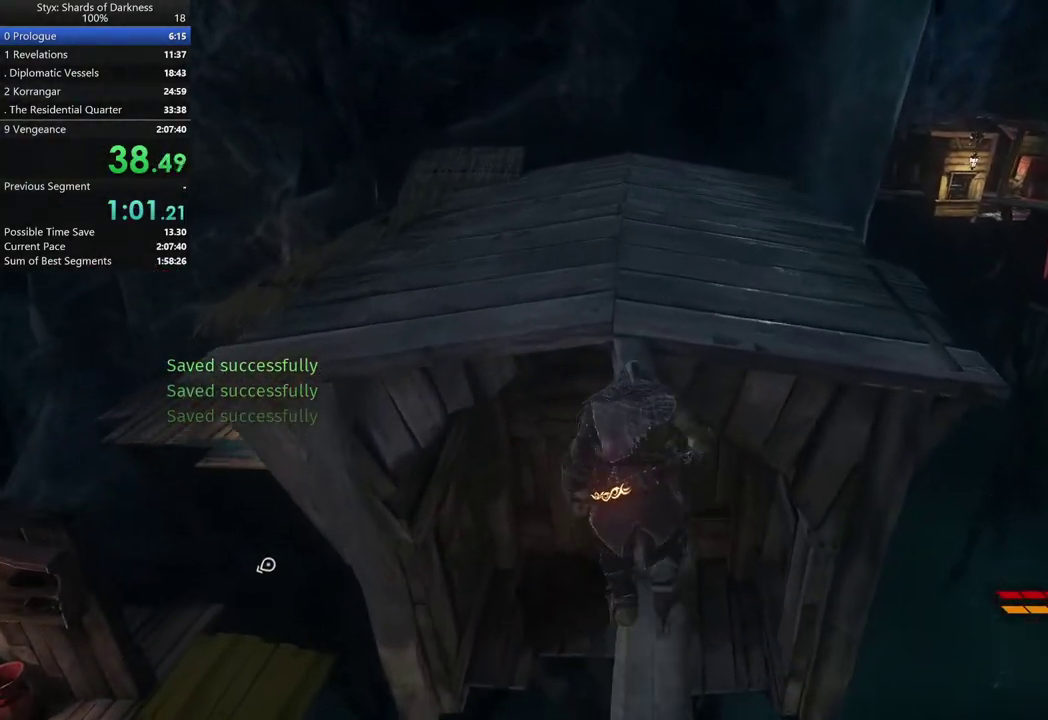
{"buttons": [], "left_stick": "up", "right_stick": "left", "button_events": []}
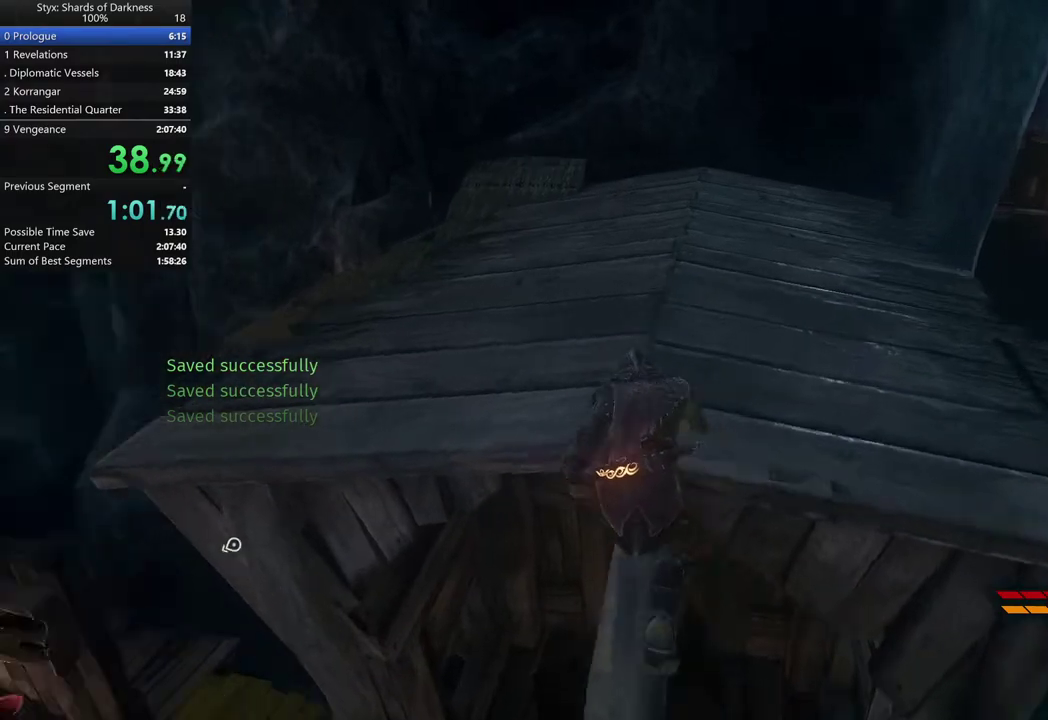
{"buttons": [], "left_stick": "up", "right_stick": "down-left", "button_events": []}
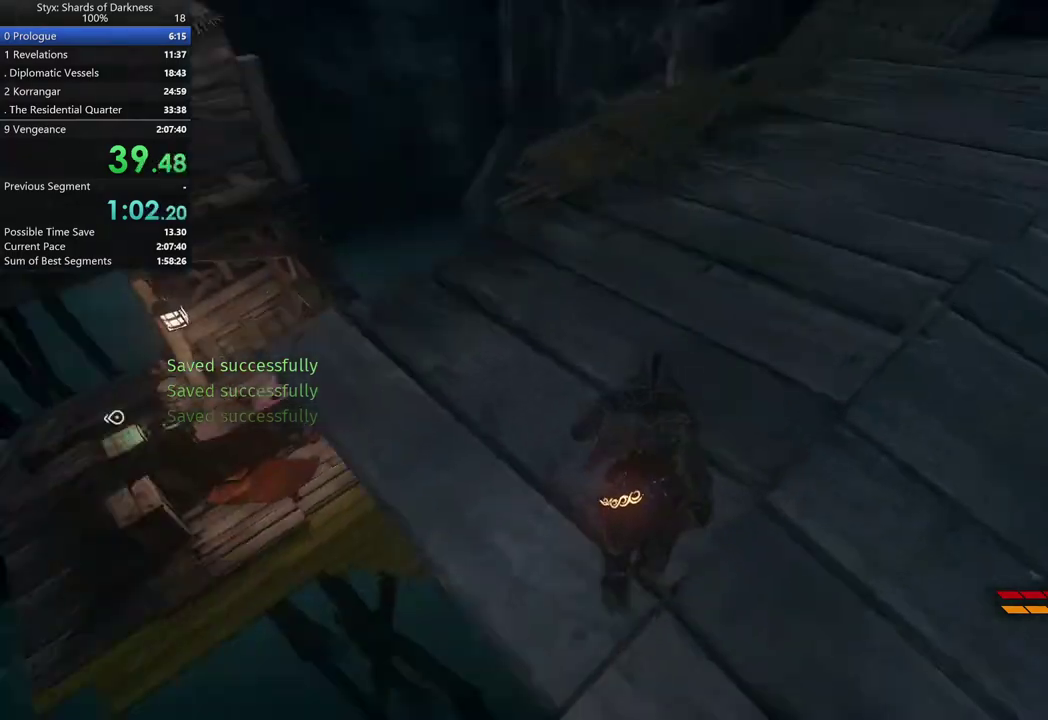
{"buttons": [], "left_stick": "up", "right_stick": "center", "button_events": [[233, "DPAD_RIGHT", "down"], [367, "DPAD_RIGHT", "up"]]}
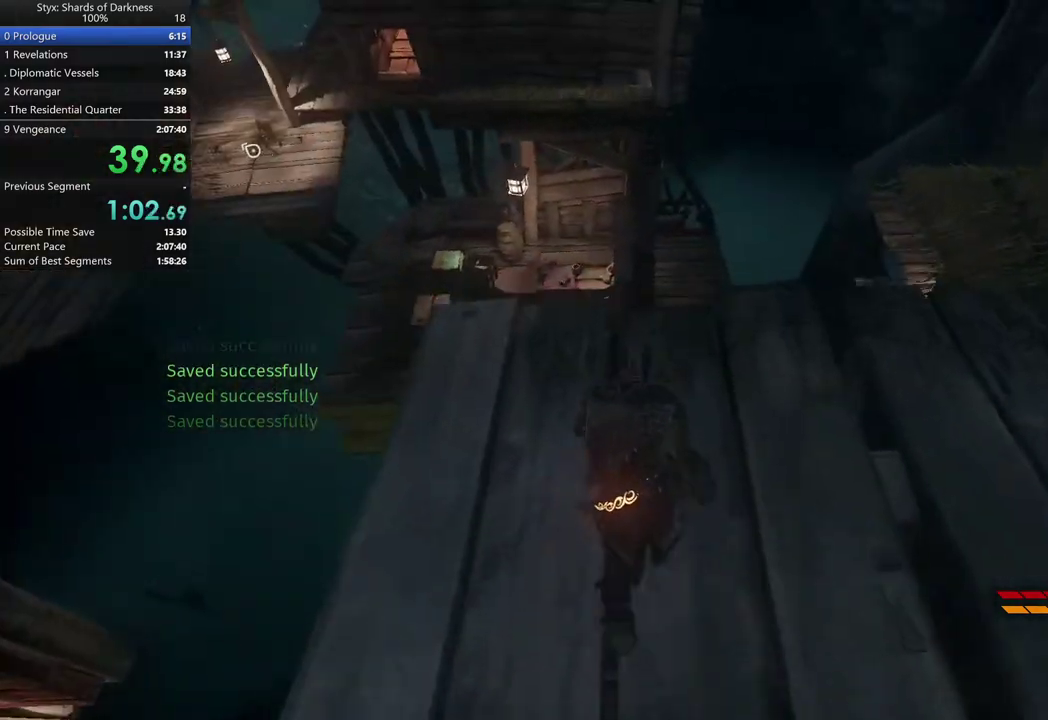
{"buttons": ["A"], "left_stick": "up", "right_stick": "center", "button_events": [[467, "A", "down"]]}
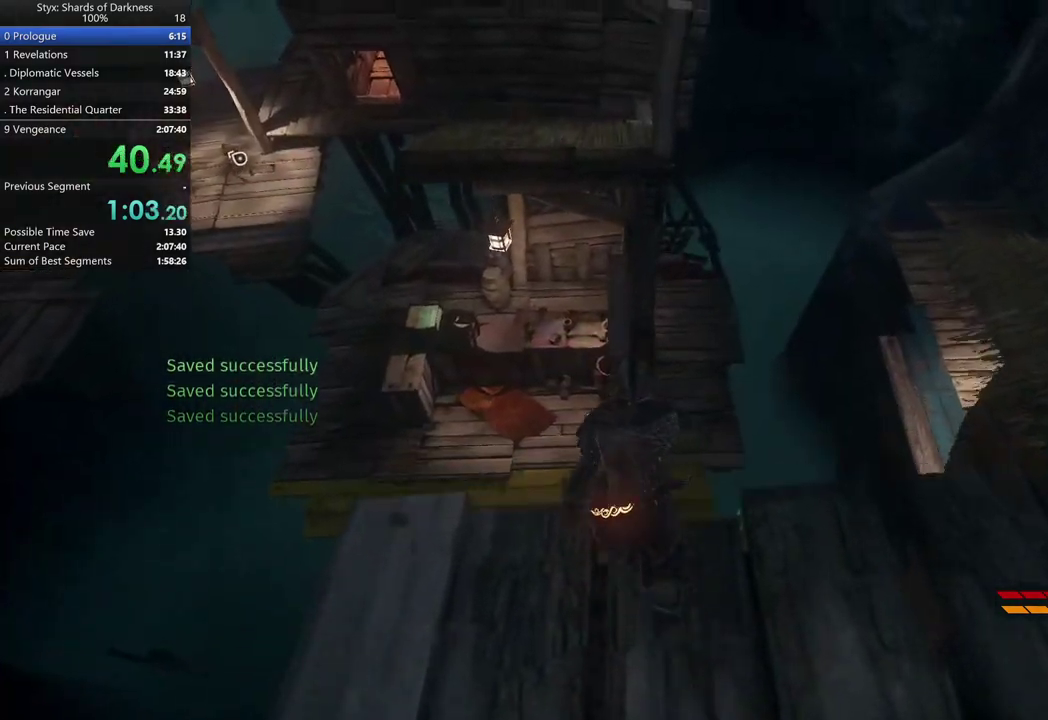
{"buttons": [], "left_stick": "up", "right_stick": "center", "button_events": [[100, "A", "up"]]}
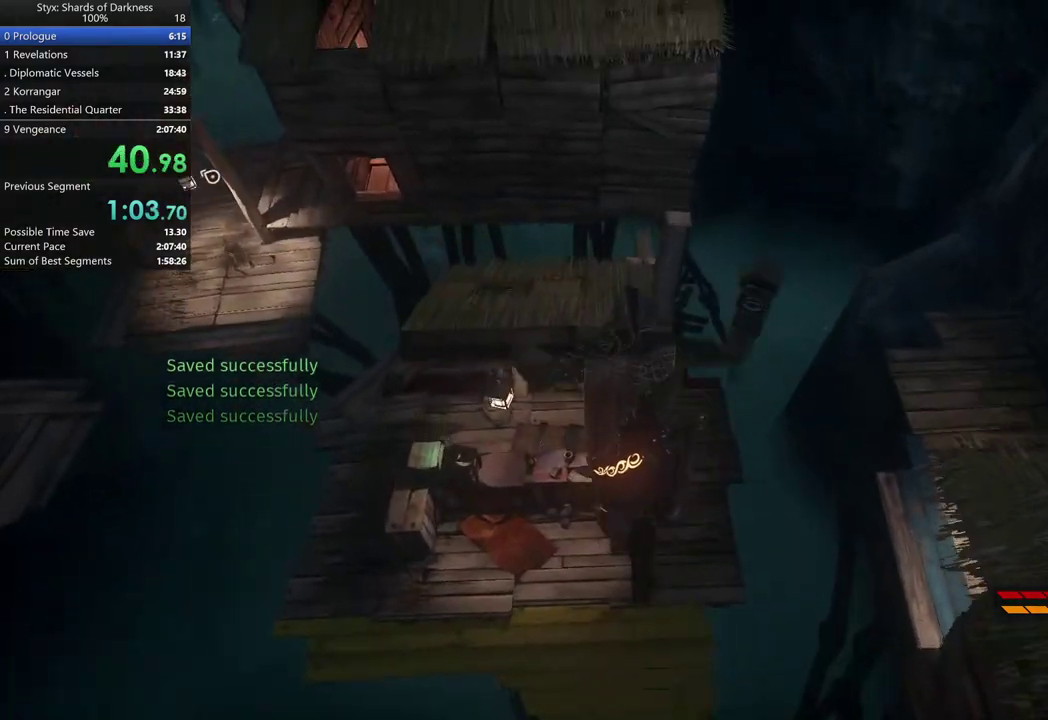
{"buttons": [], "left_stick": "center", "right_stick": "center", "button_events": []}
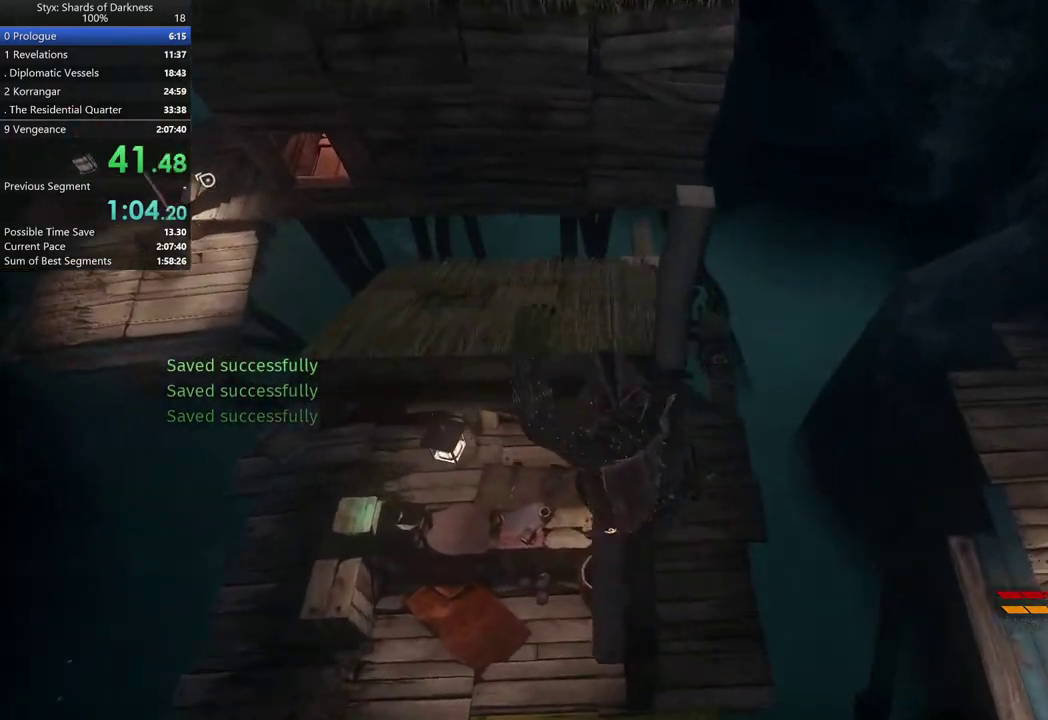
{"buttons": [], "left_stick": "center", "right_stick": "up-right", "button_events": []}